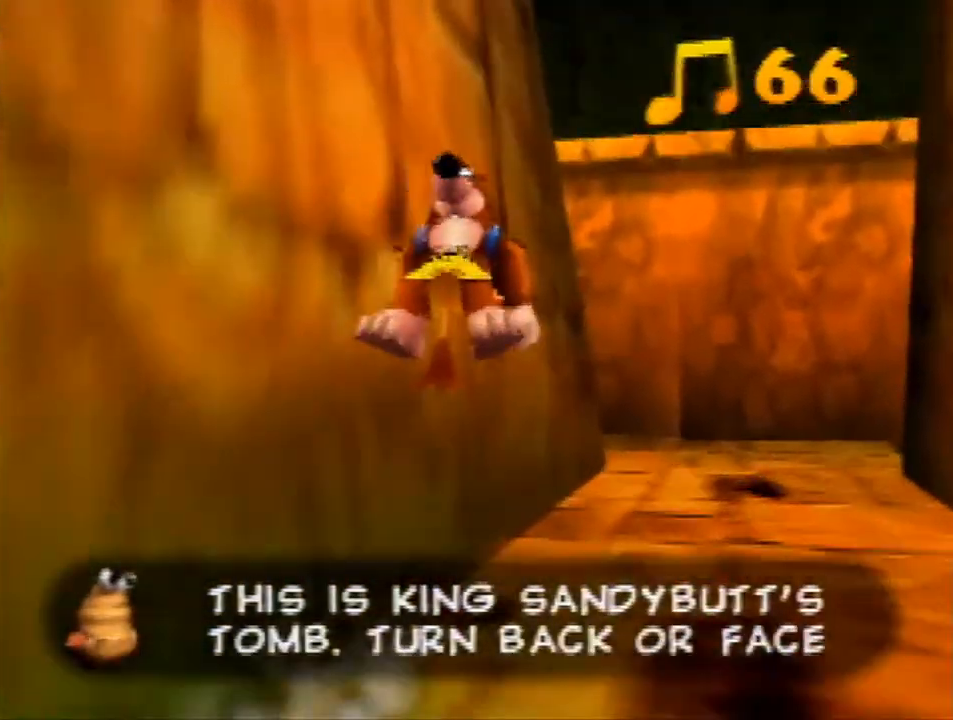
Gameplay with a controller (Nintendo layout); each line is a JSON object with the inputs held at the frame after it. "events" lists button and stick changes between this image and that frame as [ms after this image, input, new state], when the widget could be followed in between. Not read: L1 L3 R3.
{"buttons": ["Z"], "left_stick": "center", "events": [[167, "left_stick", "center"], [433, "A", "down"], [500, "A", "up"]]}
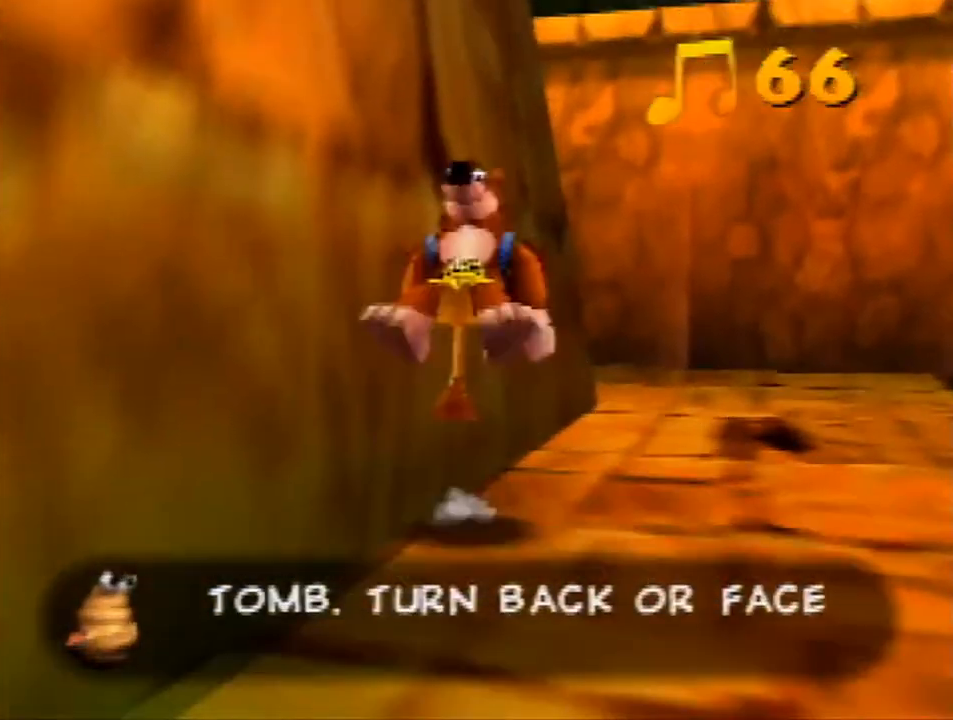
{"buttons": ["Z"], "left_stick": "up", "events": [[33, "left_stick", "down"], [233, "left_stick", "center"], [367, "left_stick", "up"]]}
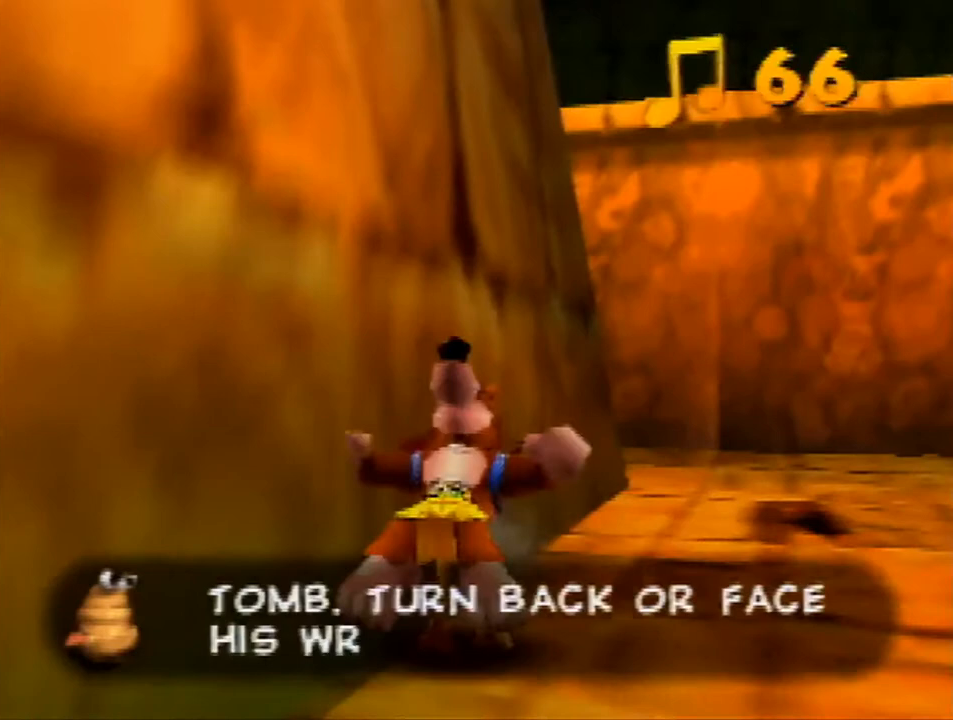
{"buttons": ["Z"], "left_stick": "center", "events": [[200, "left_stick", "center"]]}
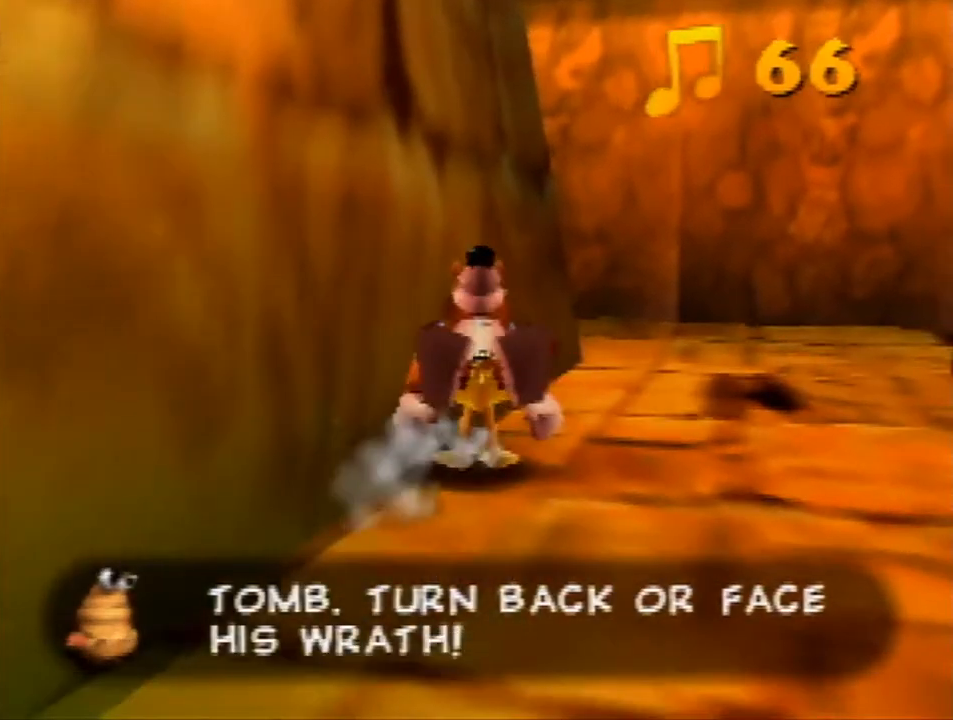
{"buttons": ["Z"], "left_stick": "center", "events": []}
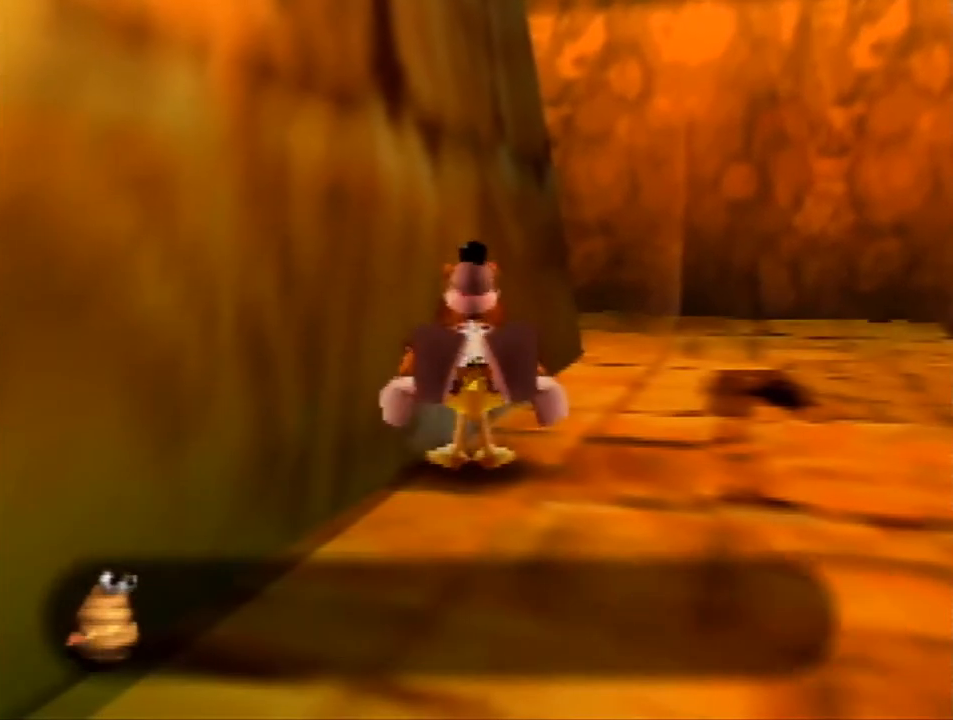
{"buttons": ["Z"], "left_stick": "center", "events": []}
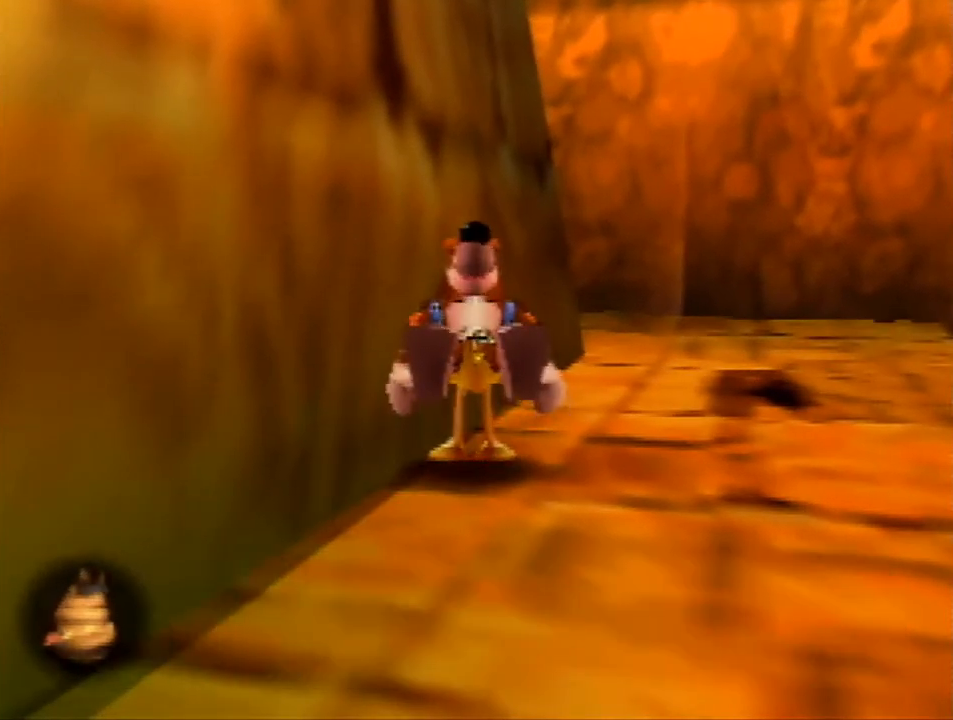
{"buttons": ["Z"], "left_stick": "center", "events": []}
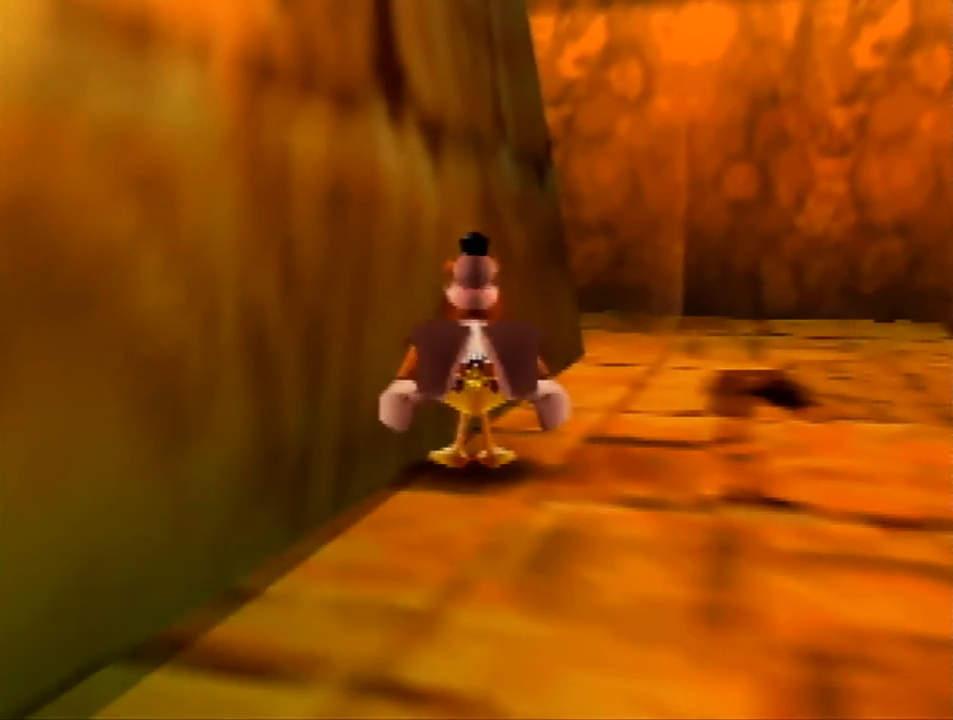
{"buttons": ["Z"], "left_stick": "center", "events": [[333, "left_stick", "up"], [467, "left_stick", "center"]]}
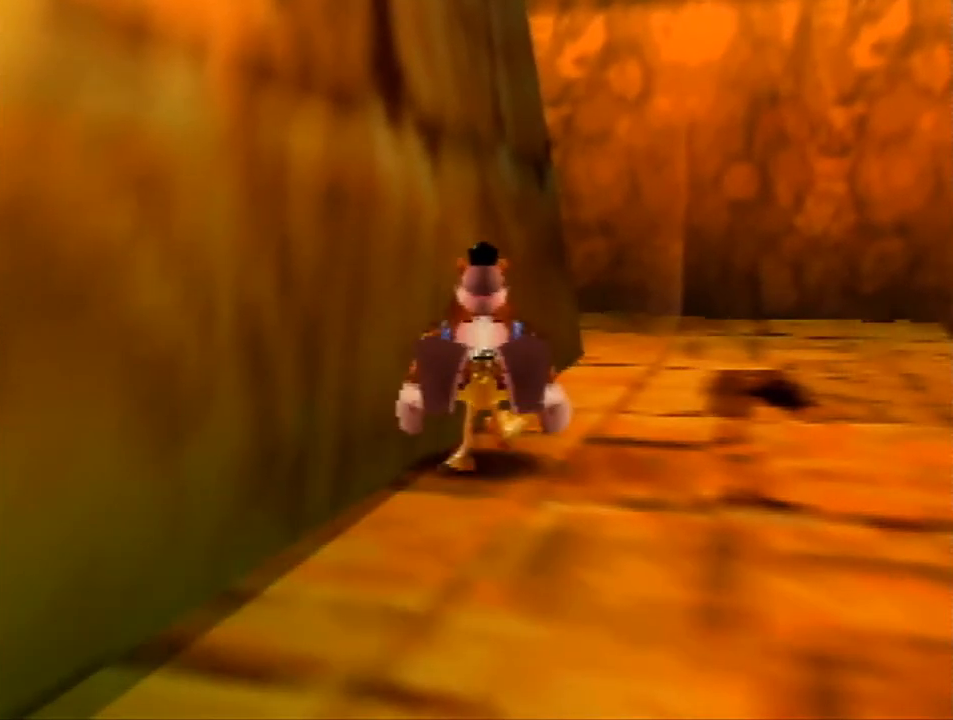
{"buttons": ["Z"], "left_stick": "up-right", "events": [[467, "left_stick", "up-right"]]}
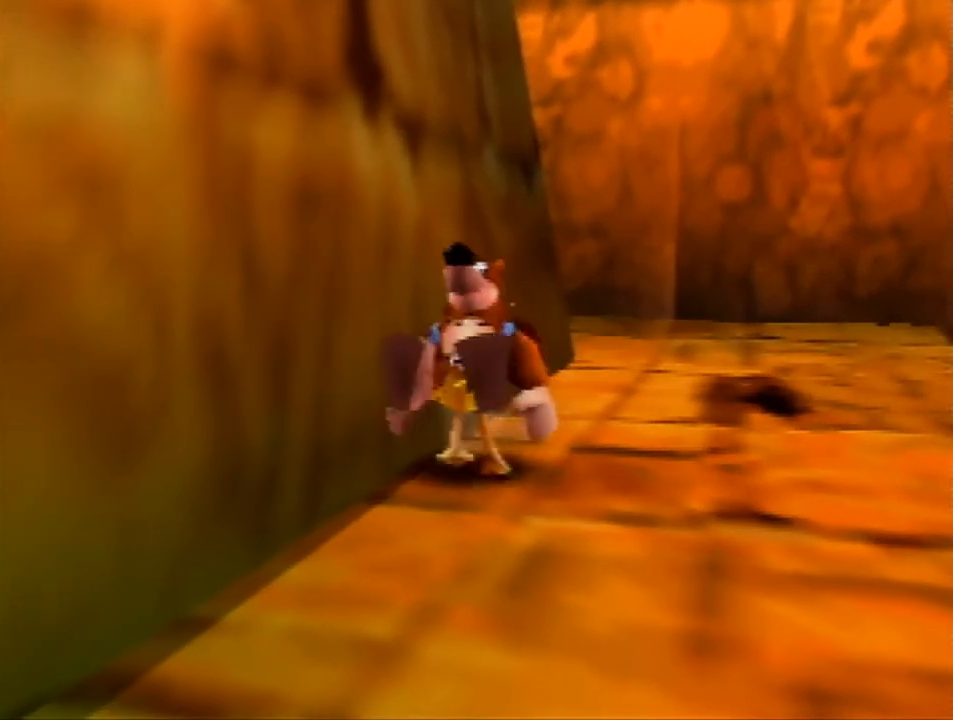
{"buttons": ["Z"], "left_stick": "center", "events": [[167, "left_stick", "left"], [400, "left_stick", "center"]]}
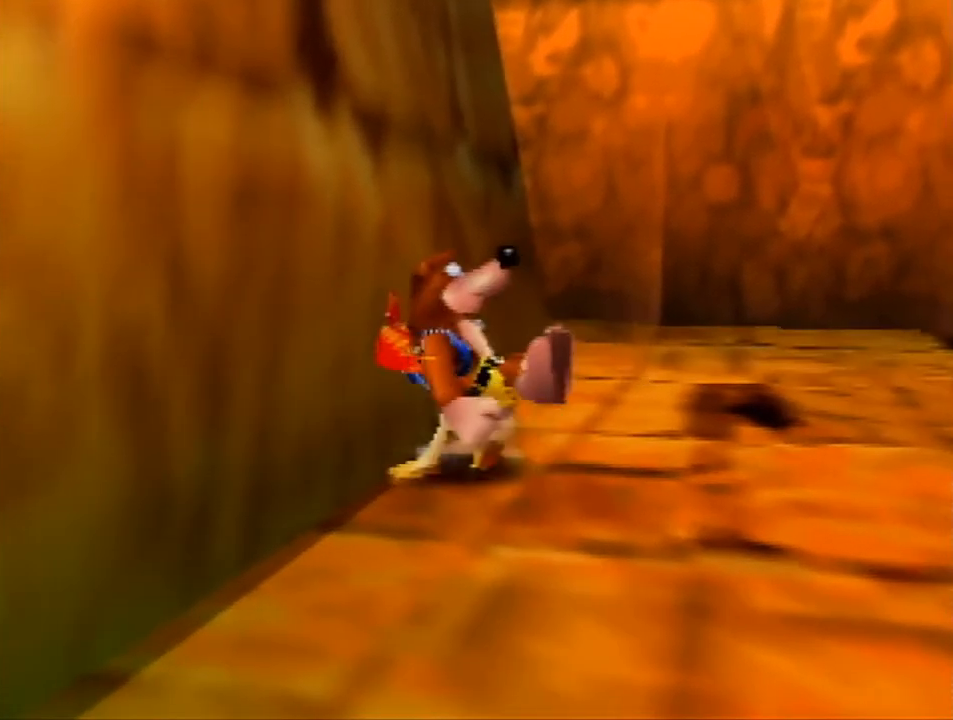
{"buttons": ["Z"], "left_stick": "center", "events": [[67, "left_stick", "left"], [167, "left_stick", "down-left"], [433, "left_stick", "center"]]}
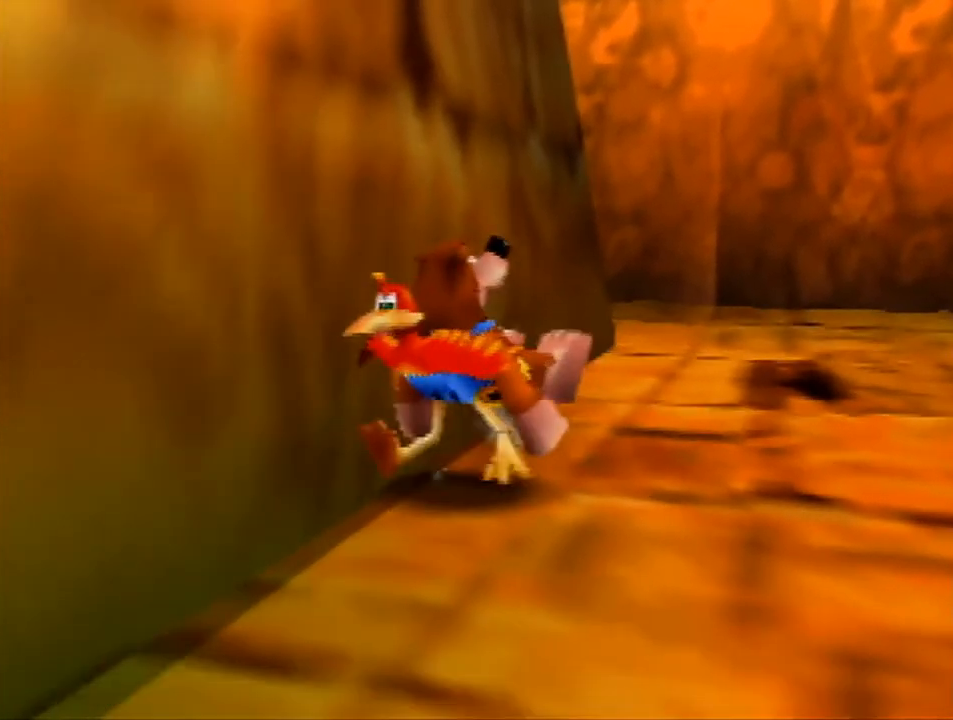
{"buttons": ["Z"], "left_stick": "center", "events": [[33, "left_stick", "up-right"], [233, "left_stick", "center"]]}
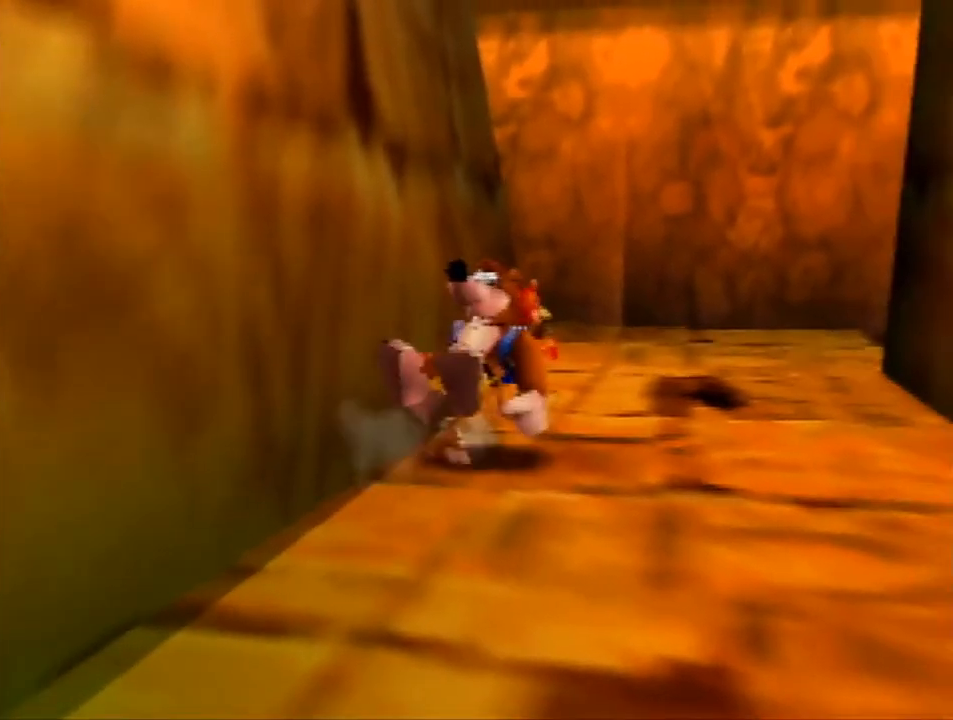
{"buttons": ["Z"], "left_stick": "center", "events": [[233, "left_stick", "up"], [367, "left_stick", "center"]]}
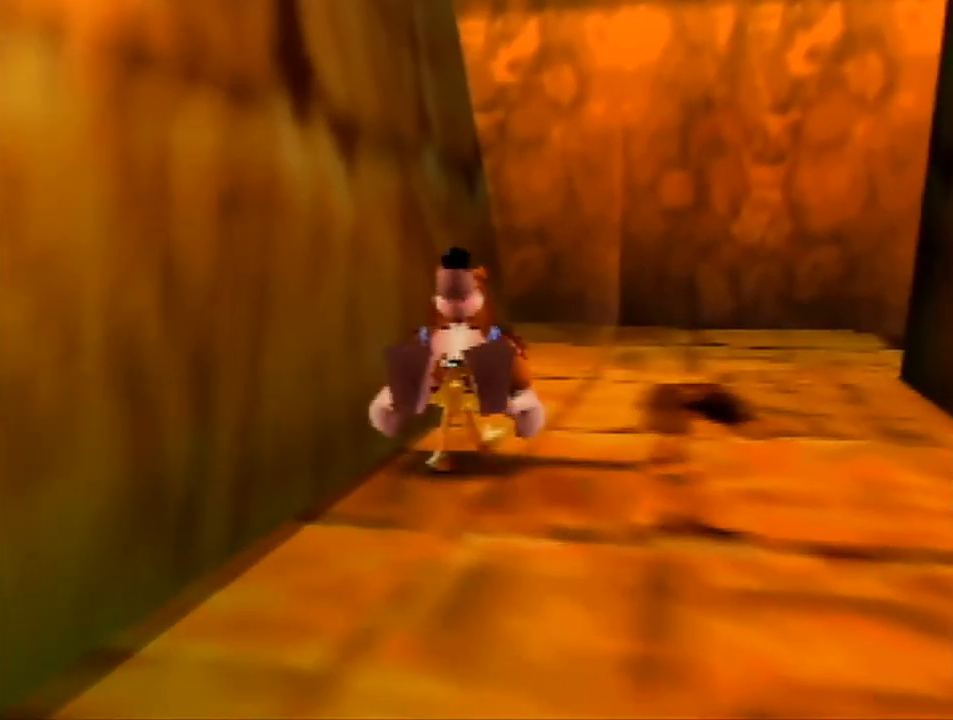
{"buttons": ["Z"], "left_stick": "center", "events": []}
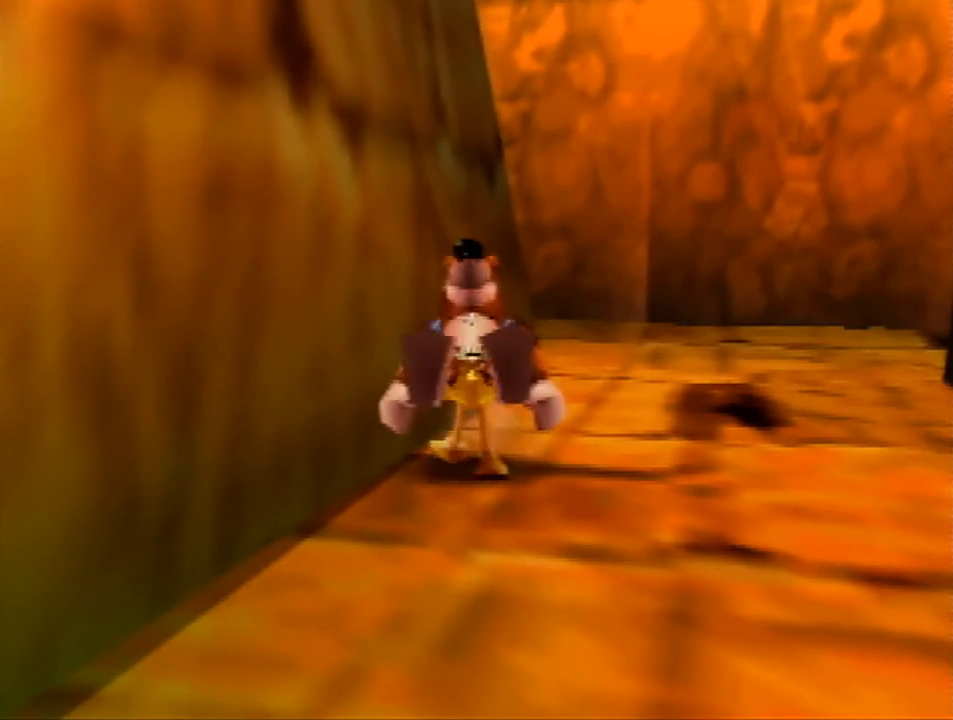
{"buttons": ["Z"], "left_stick": "center", "events": []}
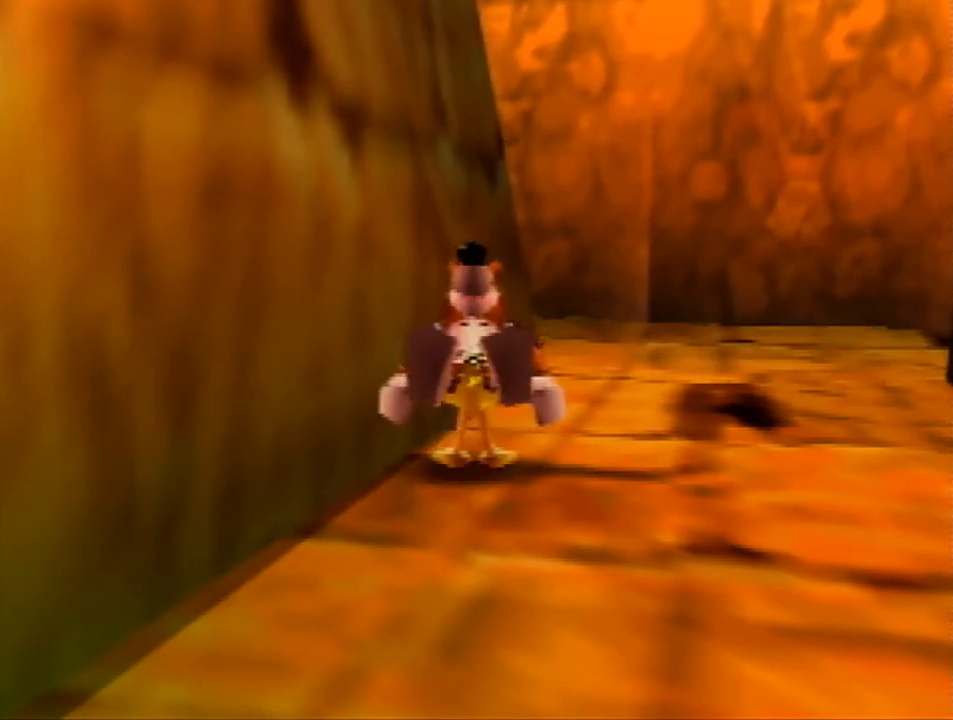
{"buttons": ["Z"], "left_stick": "center", "events": []}
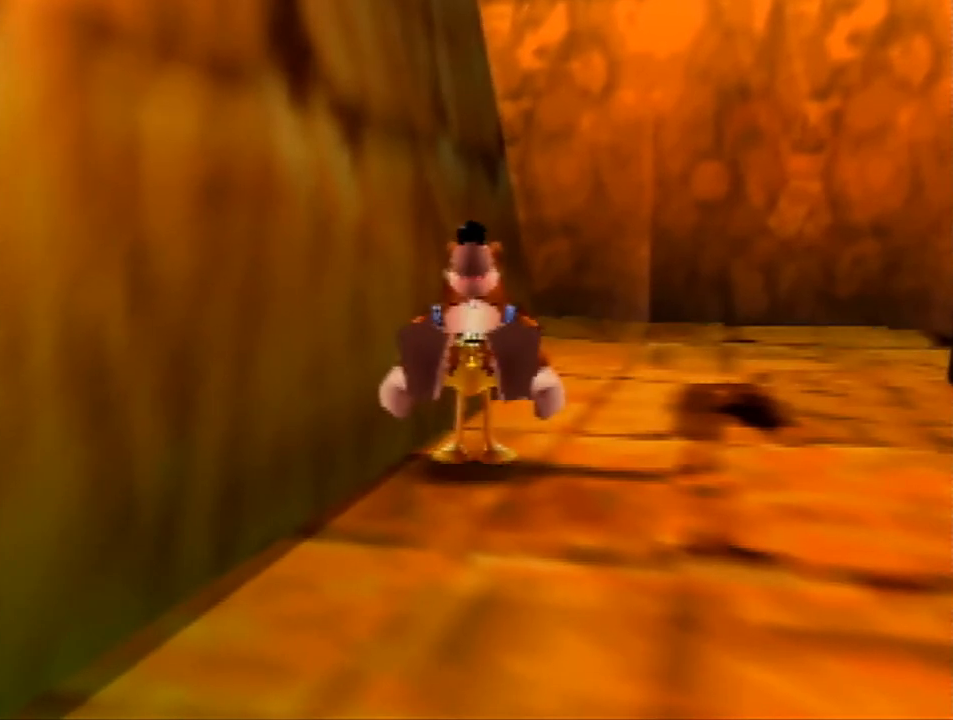
{"buttons": ["Z"], "left_stick": "center", "events": []}
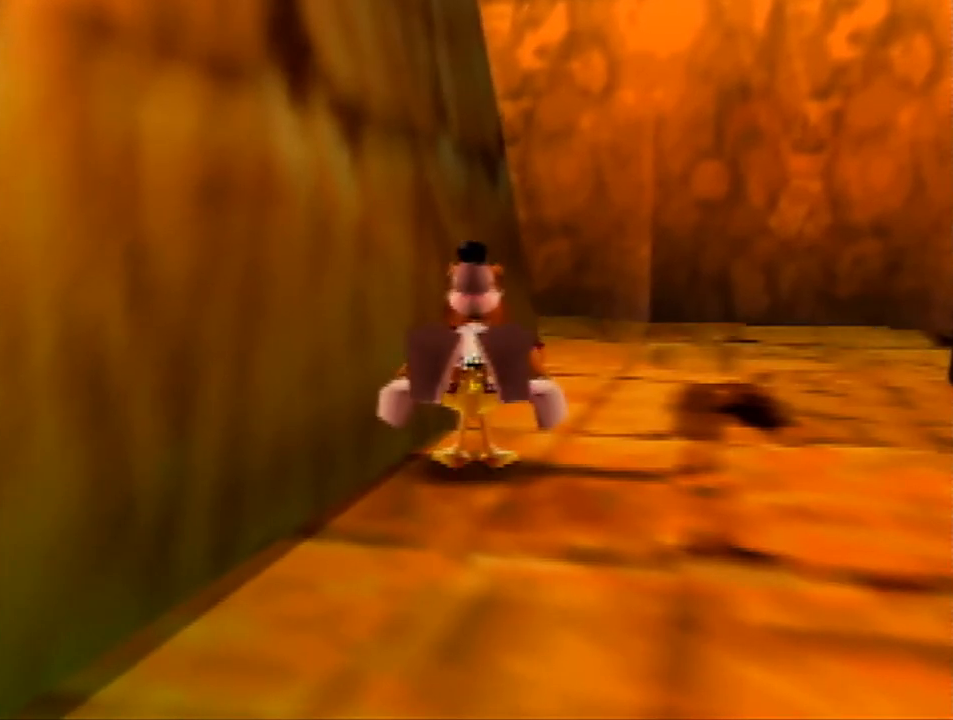
{"buttons": ["Z"], "left_stick": "center", "events": []}
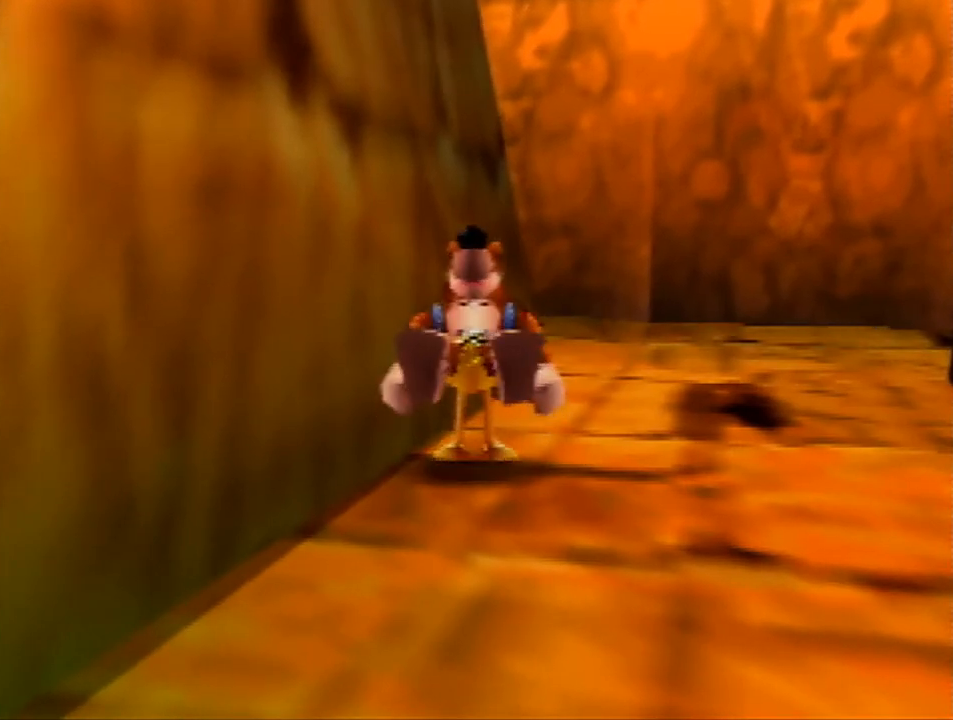
{"buttons": ["Z"], "left_stick": "center", "events": []}
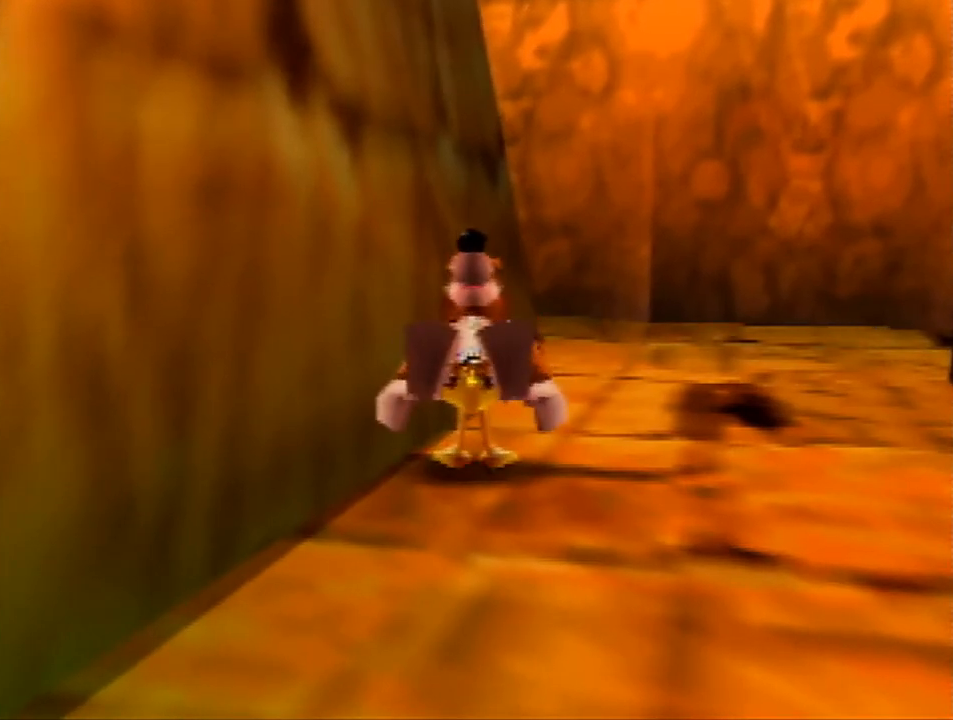
{"buttons": ["Z"], "left_stick": "center", "events": []}
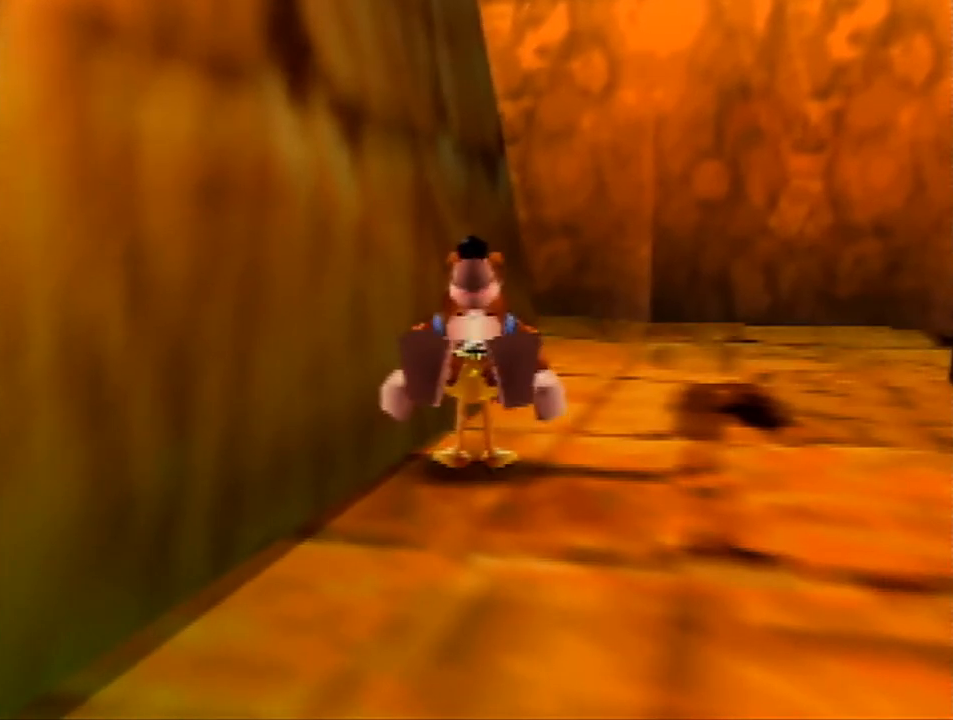
{"buttons": ["Z"], "left_stick": "center", "events": []}
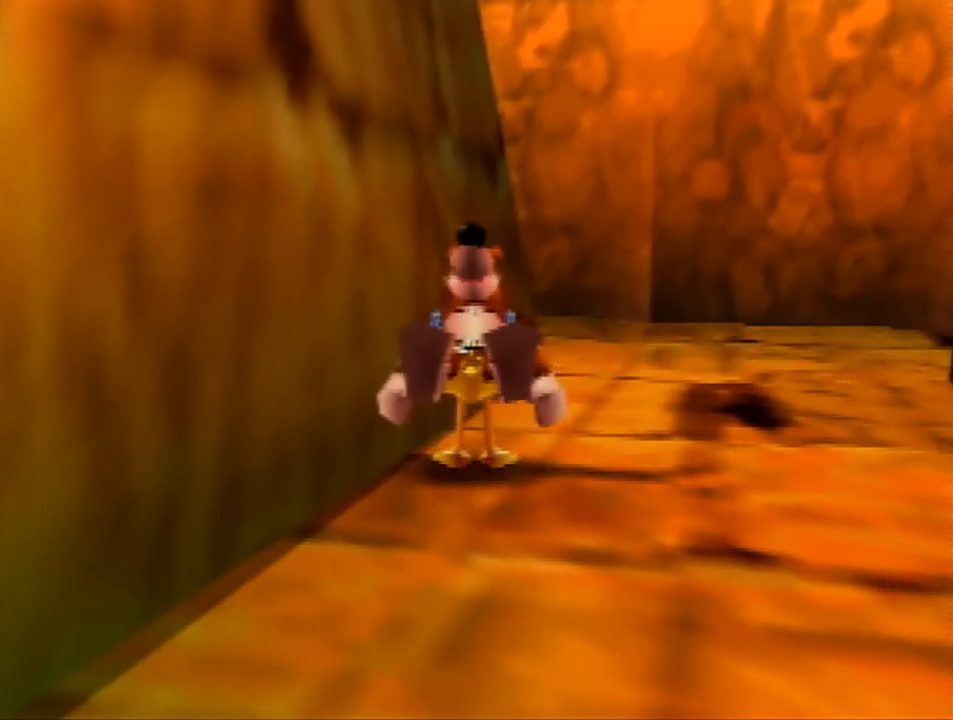
{"buttons": ["Z"], "left_stick": "center", "events": []}
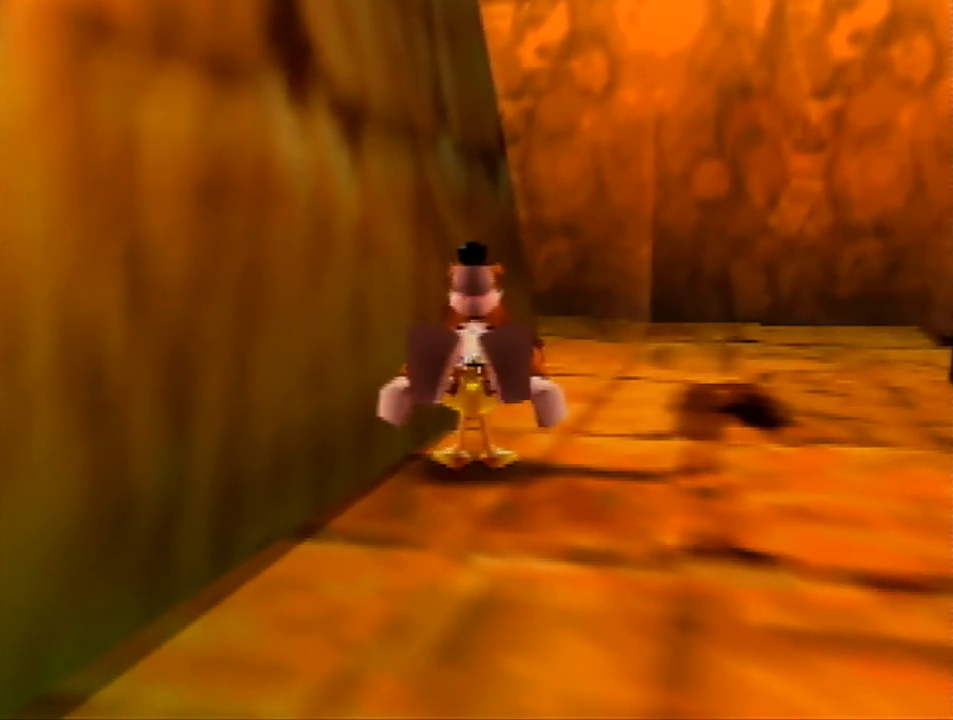
{"buttons": ["Z"], "left_stick": "center", "events": []}
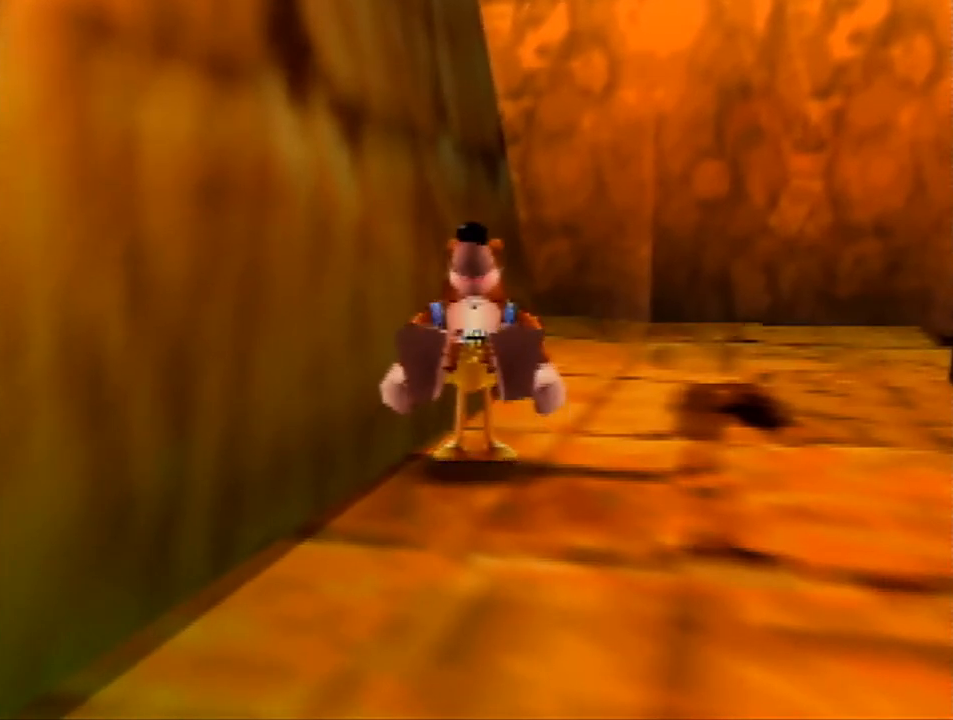
{"buttons": ["Z"], "left_stick": "center", "events": []}
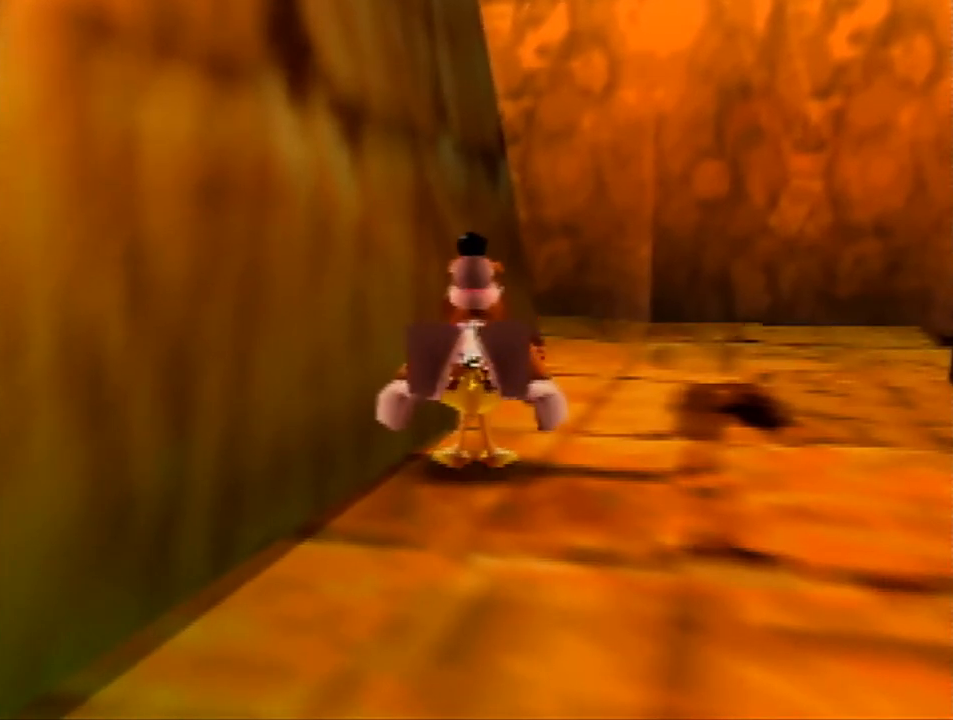
{"buttons": ["Z"], "left_stick": "center", "events": []}
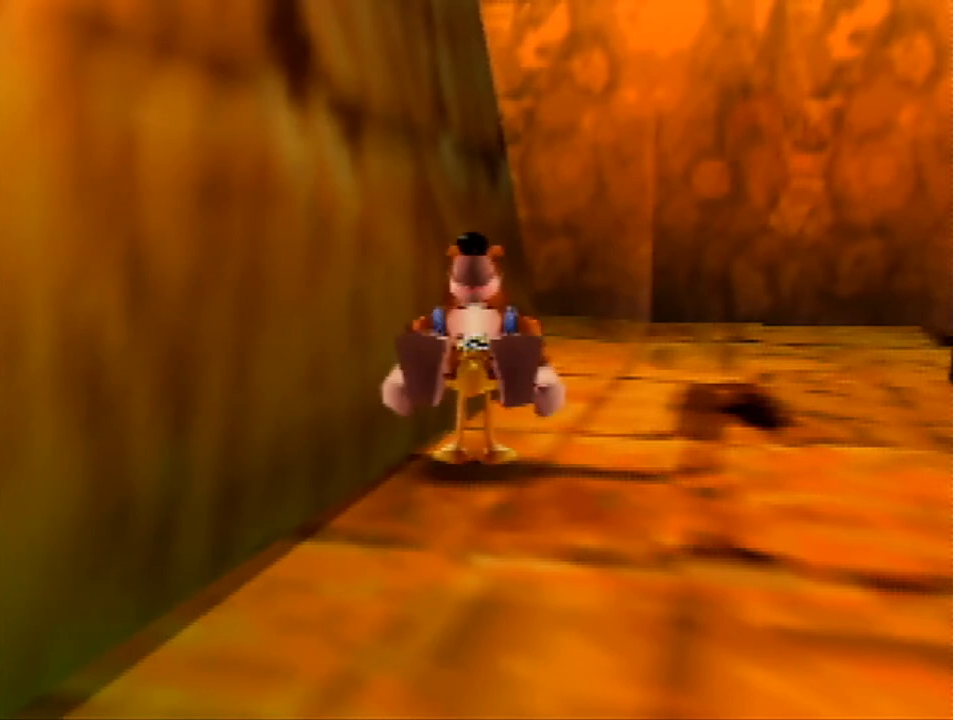
{"buttons": ["Z"], "left_stick": "center", "events": []}
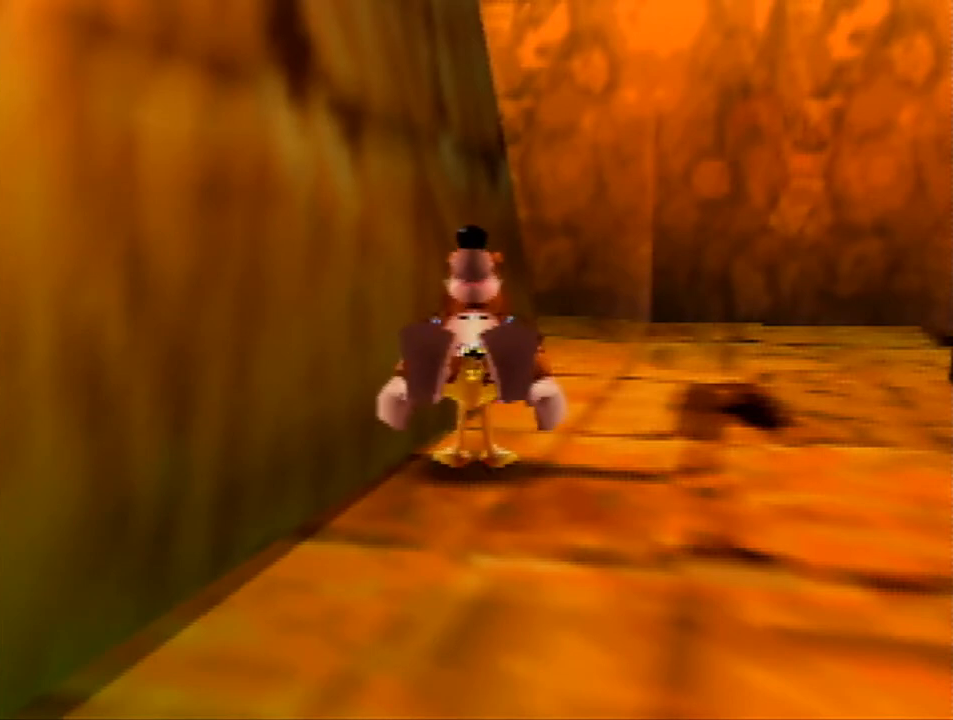
{"buttons": ["Z"], "left_stick": "center", "events": []}
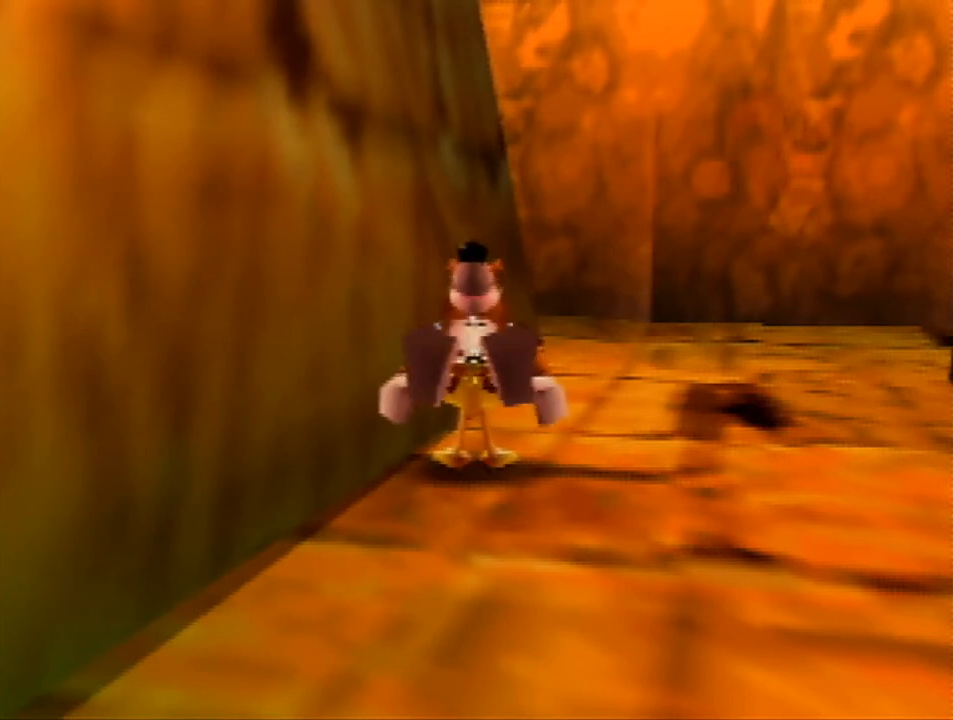
{"buttons": ["Z"], "left_stick": "center", "events": []}
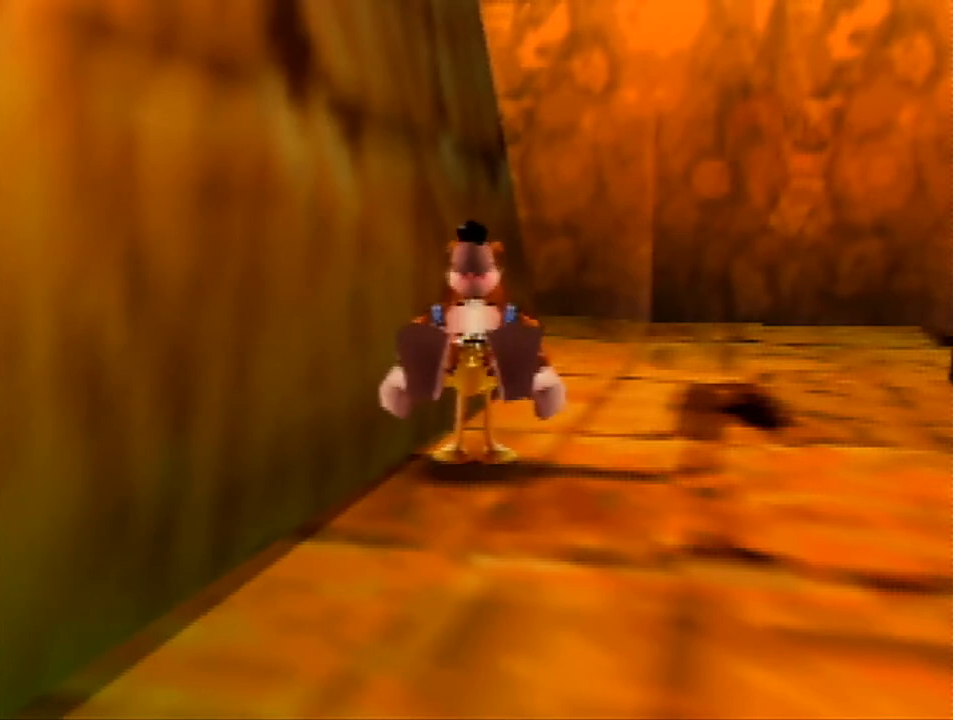
{"buttons": ["Z"], "left_stick": "center", "events": []}
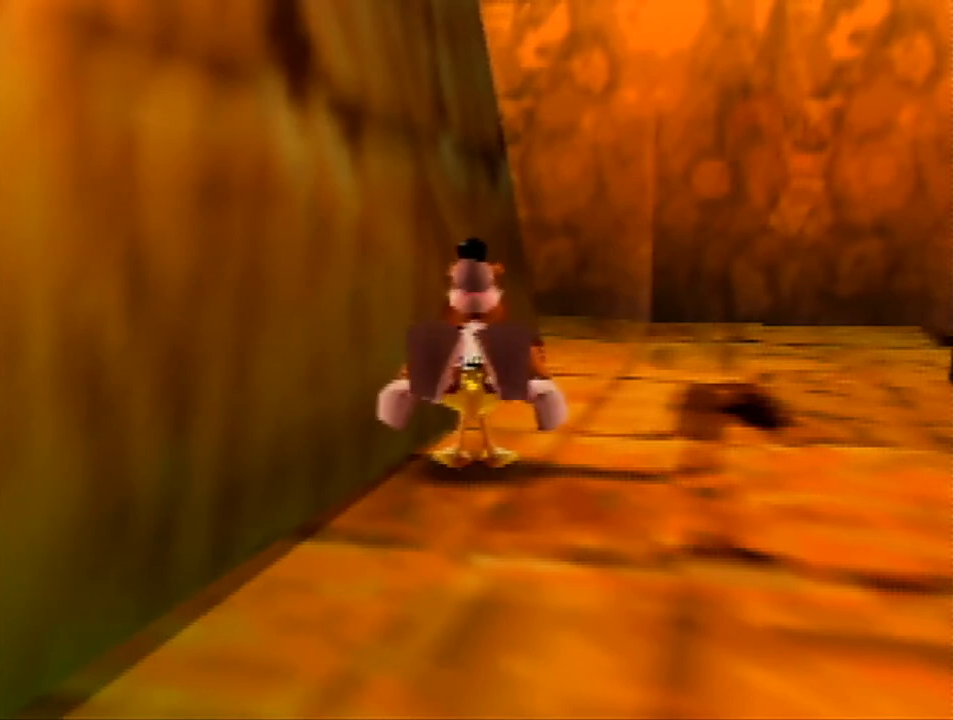
{"buttons": ["Z"], "left_stick": "center", "events": []}
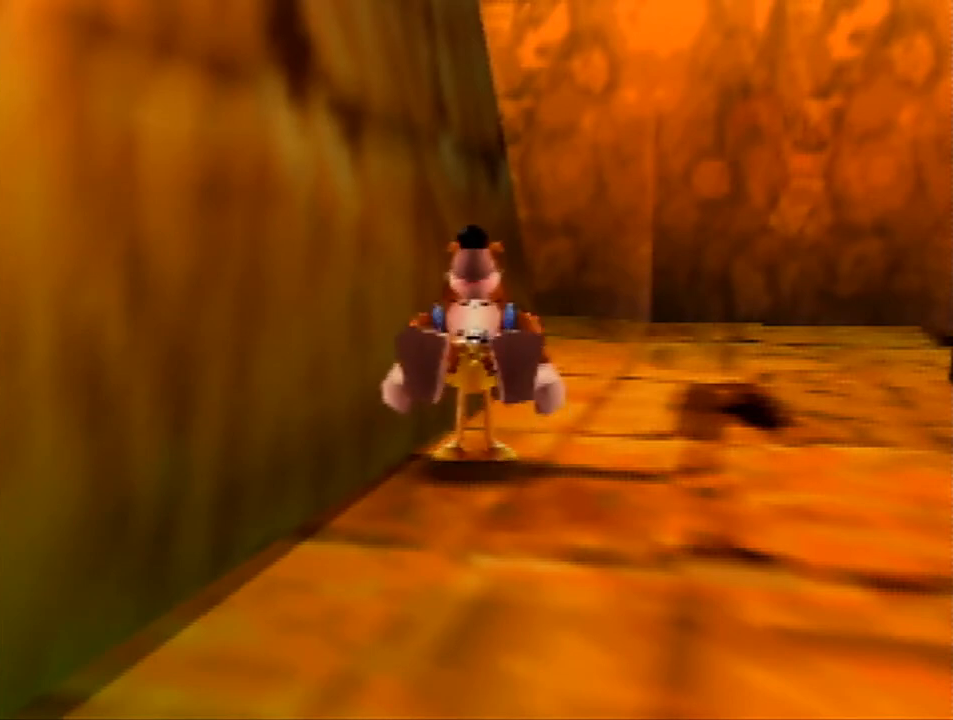
{"buttons": ["Z"], "left_stick": "center", "events": []}